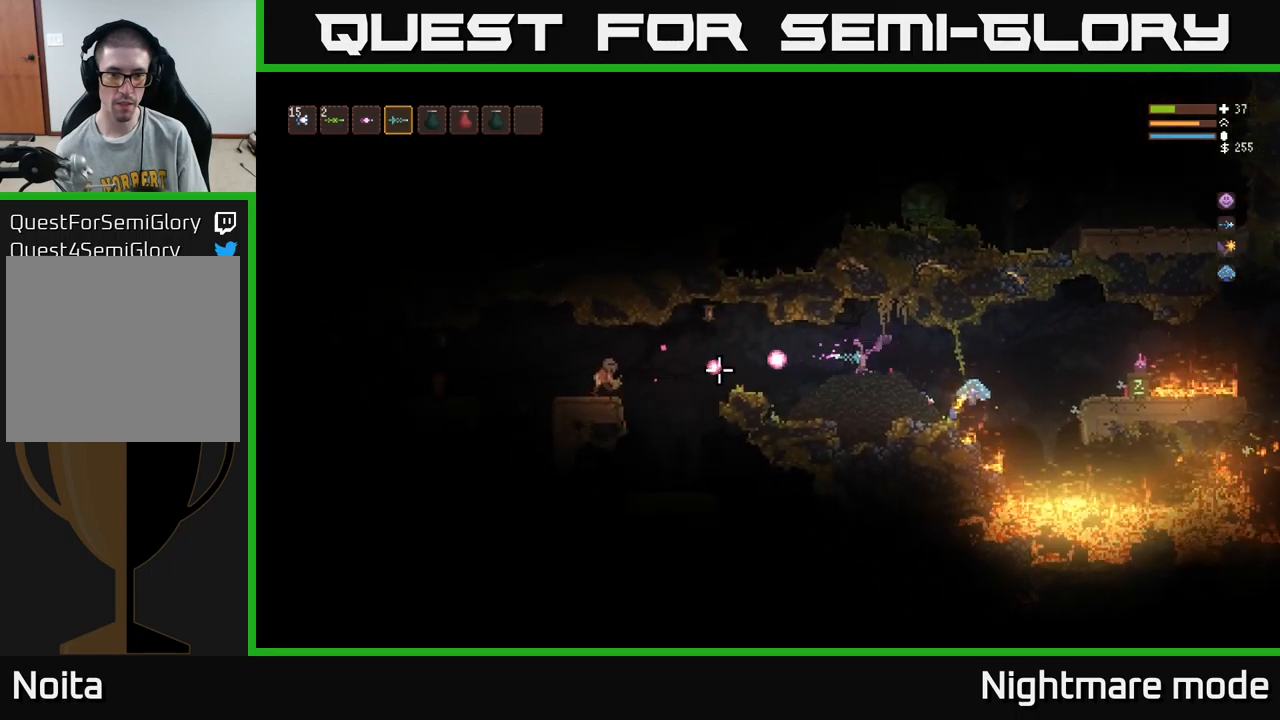
Gameplay with a controller (Xbox layout); each line is a JSON object with the inputs held at the frame after it. "events" lists button and stick changes between this image and that frame as [ms after this image, input, new state], when the widget could be followed in between.
{"buttons": ["R2"], "left_stick": "left", "right_stick": "left", "events": [[100, "L2", "down"], [217, "L2", "up"]]}
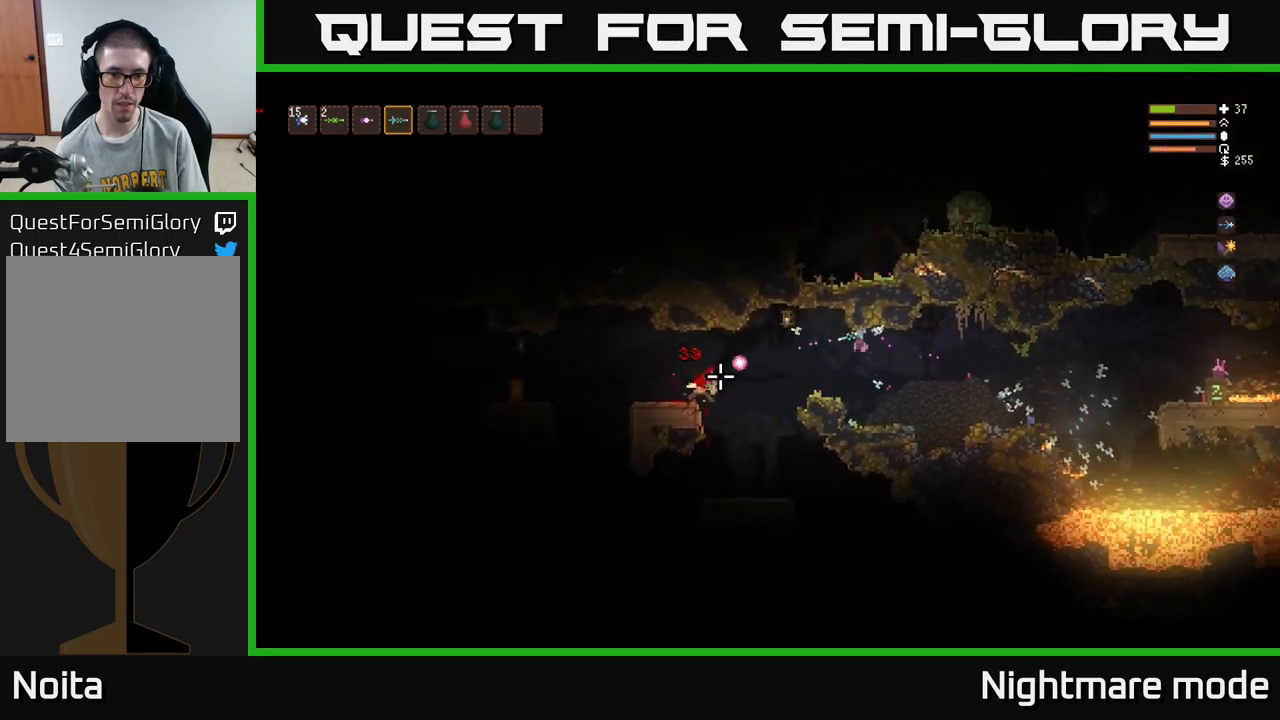
{"buttons": ["R2"], "left_stick": "left", "right_stick": "down-left", "events": [[67, "L2", "down"], [150, "right_stick", "down-left"], [167, "L2", "up"]]}
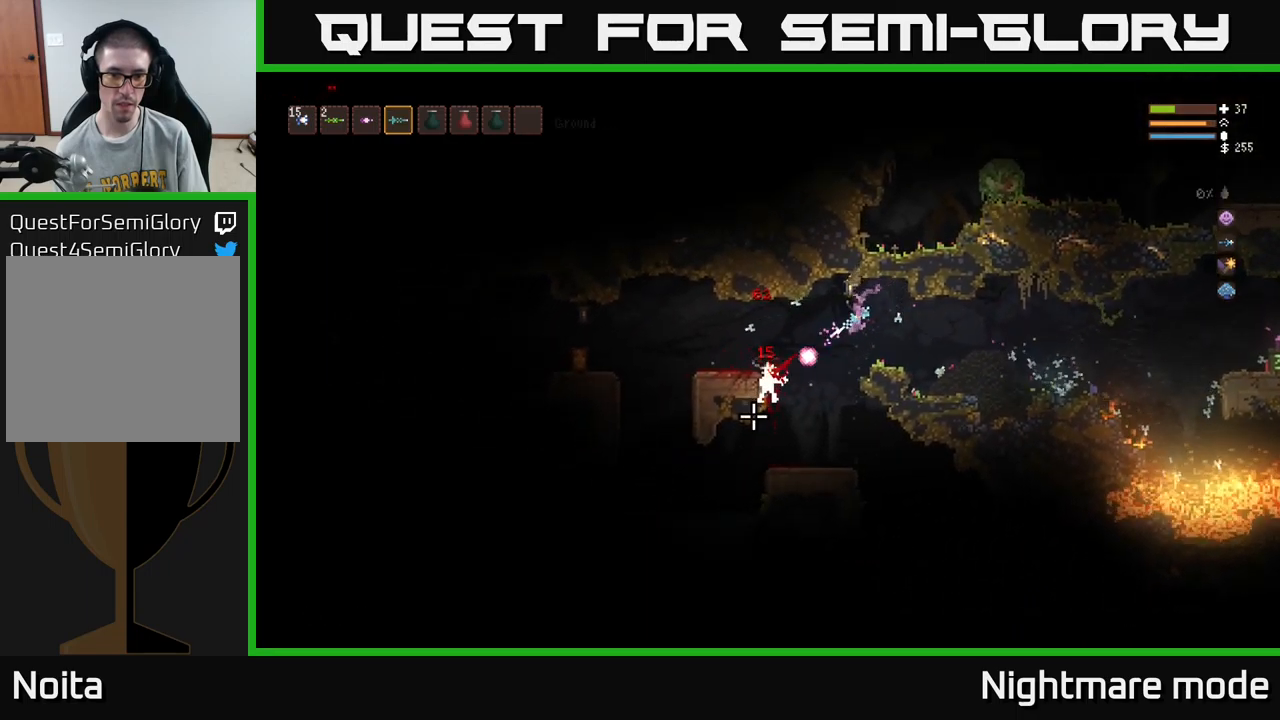
{"buttons": ["L2", "R2"], "left_stick": "left", "right_stick": "down", "events": [[17, "L2", "down"], [117, "L2", "up"], [450, "L2", "down"], [450, "right_stick", "down"]]}
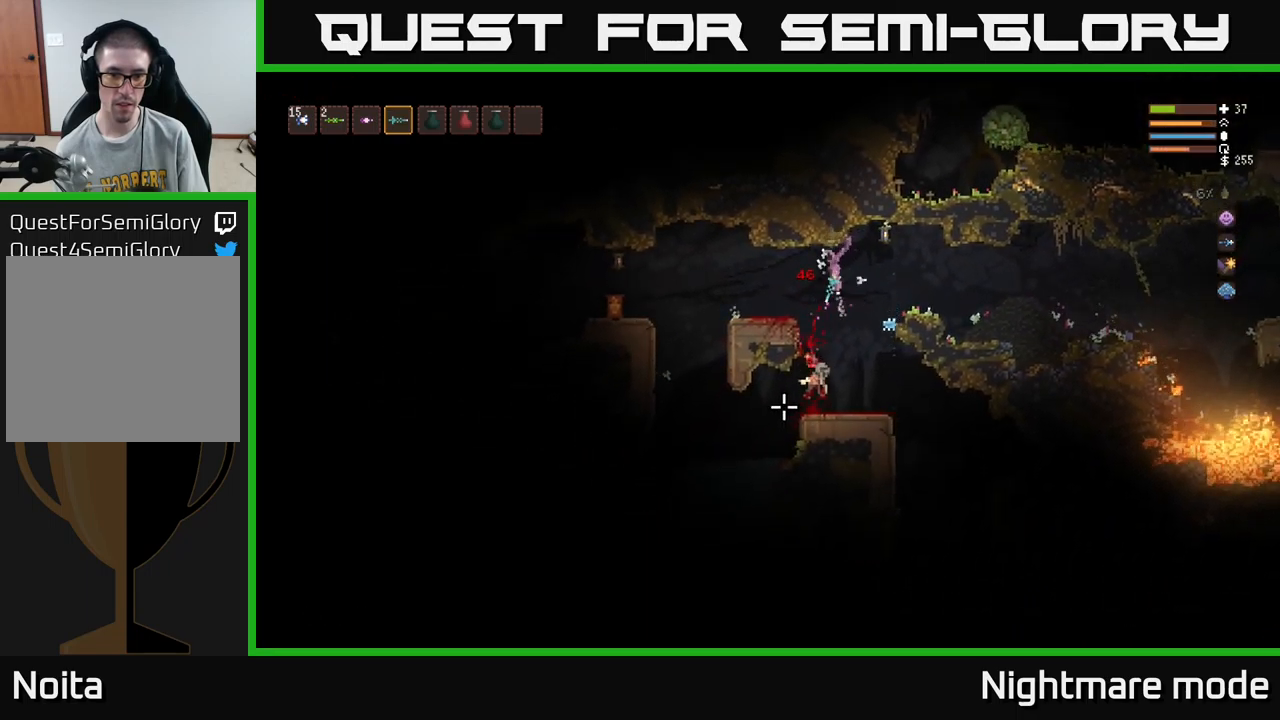
{"buttons": ["R2"], "left_stick": "right", "right_stick": "down", "events": [[50, "R2", "up"], [100, "L2", "up"], [417, "left_stick", "right"], [433, "R2", "down"]]}
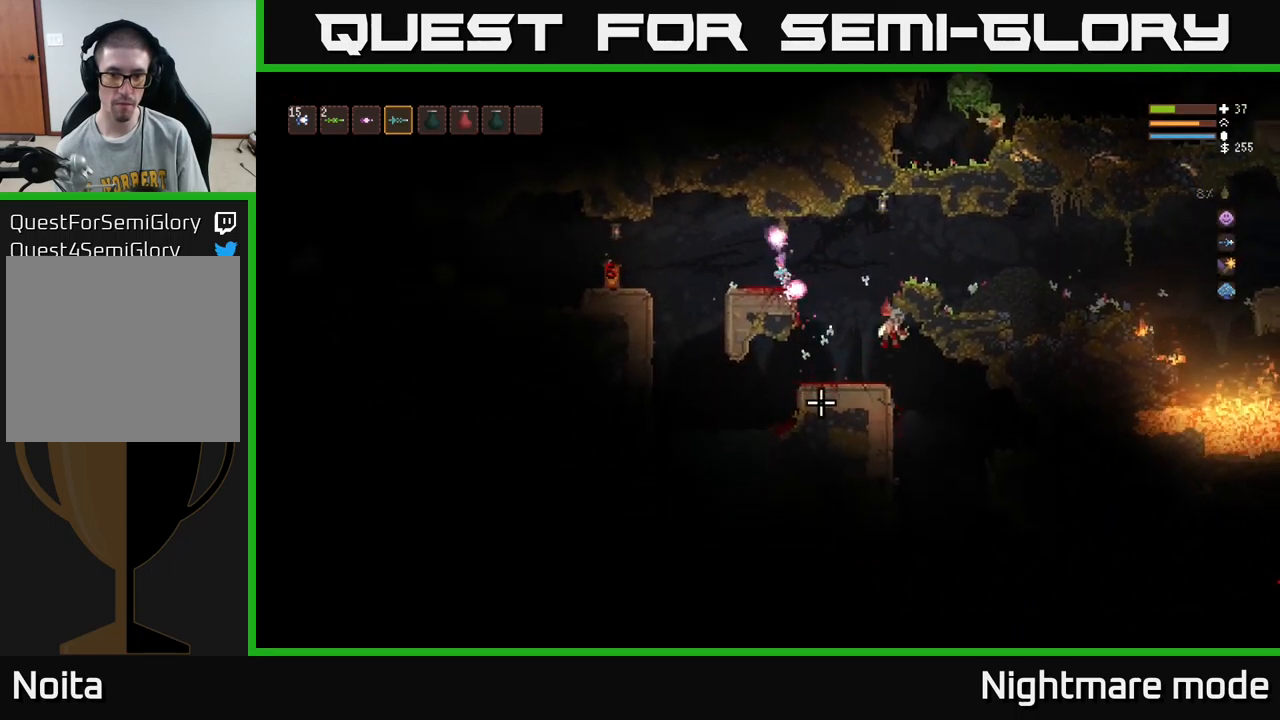
{"buttons": ["R2"], "left_stick": "right", "right_stick": "down-right", "events": [[83, "left_stick", "center"], [100, "R2", "up"], [233, "L2", "down"], [250, "left_stick", "right"], [250, "right_stick", "down-right"], [350, "R2", "down"], [383, "L2", "up"]]}
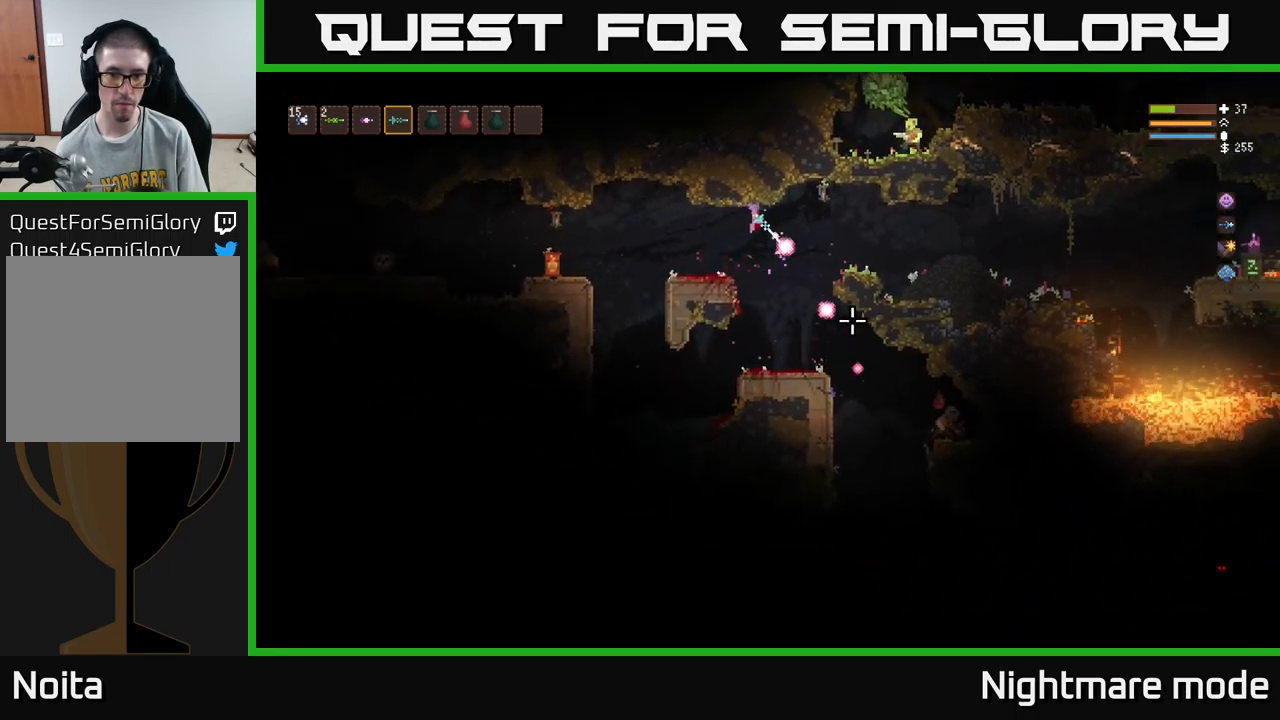
{"buttons": ["R2"], "left_stick": "right", "right_stick": "down-right", "events": [[83, "R2", "up"], [183, "left_stick", "center"], [233, "left_stick", "left"], [317, "left_stick", "center"], [383, "left_stick", "right"], [467, "R2", "down"]]}
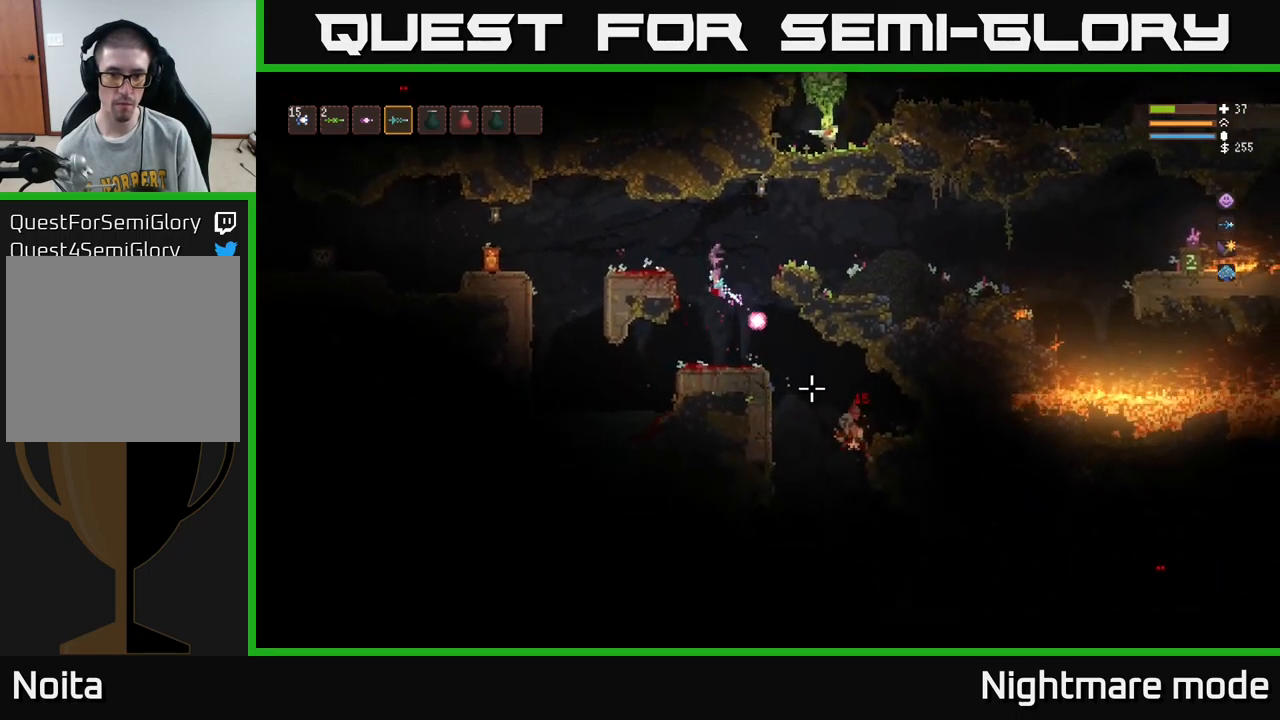
{"buttons": [], "left_stick": "right", "right_stick": "down", "events": [[150, "R2", "up"], [367, "right_stick", "down"]]}
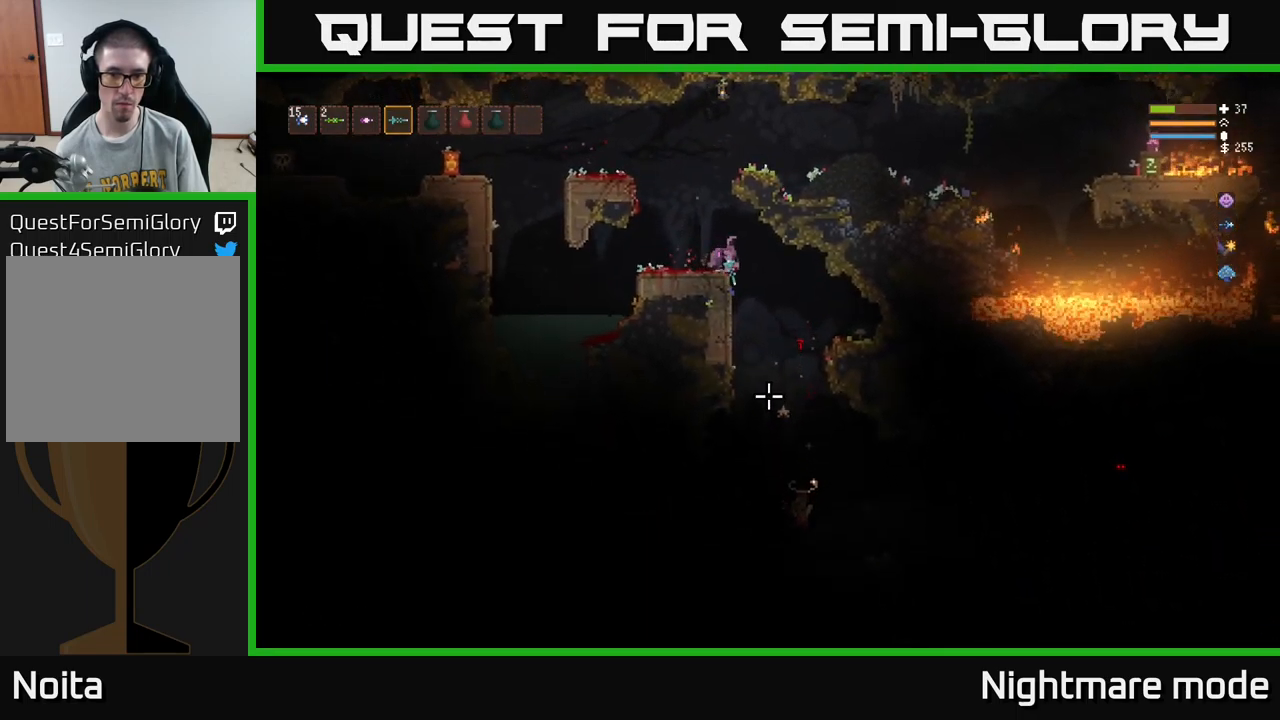
{"buttons": ["L2", "R2"], "left_stick": "center", "right_stick": "down", "events": [[217, "left_stick", "center"], [283, "R2", "down"], [317, "left_stick", "left"], [367, "left_stick", "center"], [483, "L2", "down"]]}
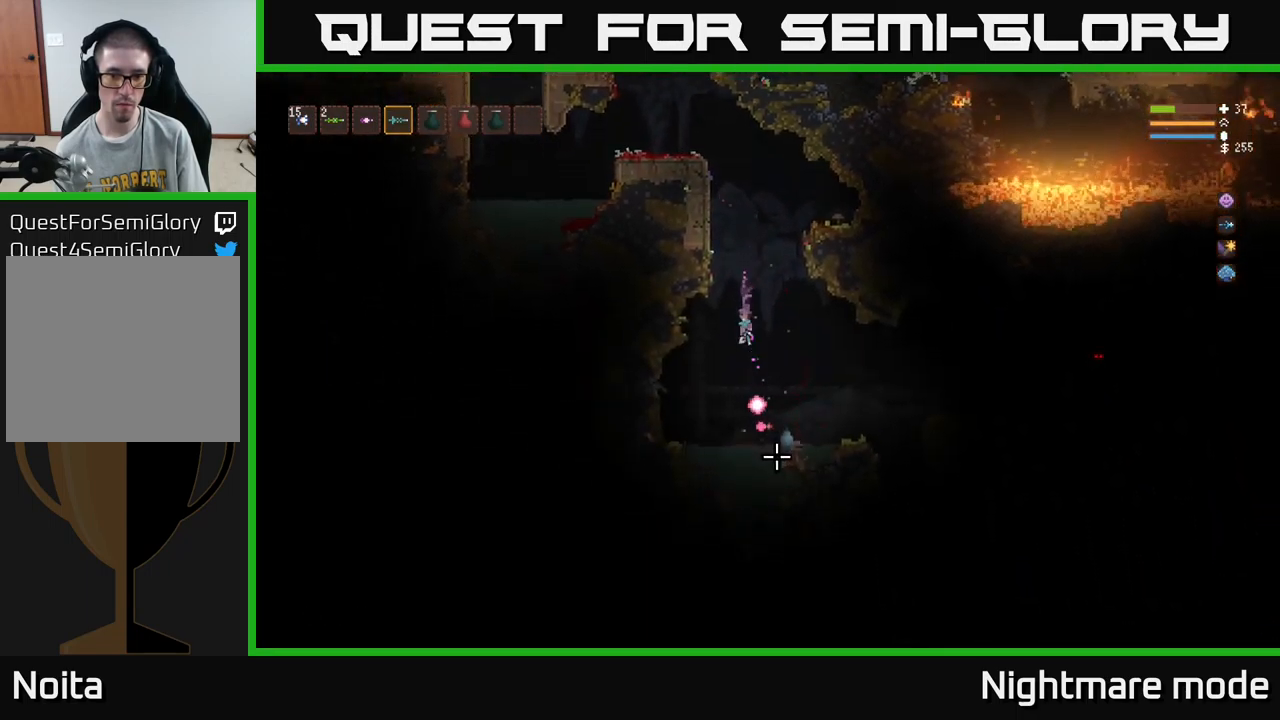
{"buttons": ["R2"], "left_stick": "center", "right_stick": "down", "events": [[283, "L2", "up"]]}
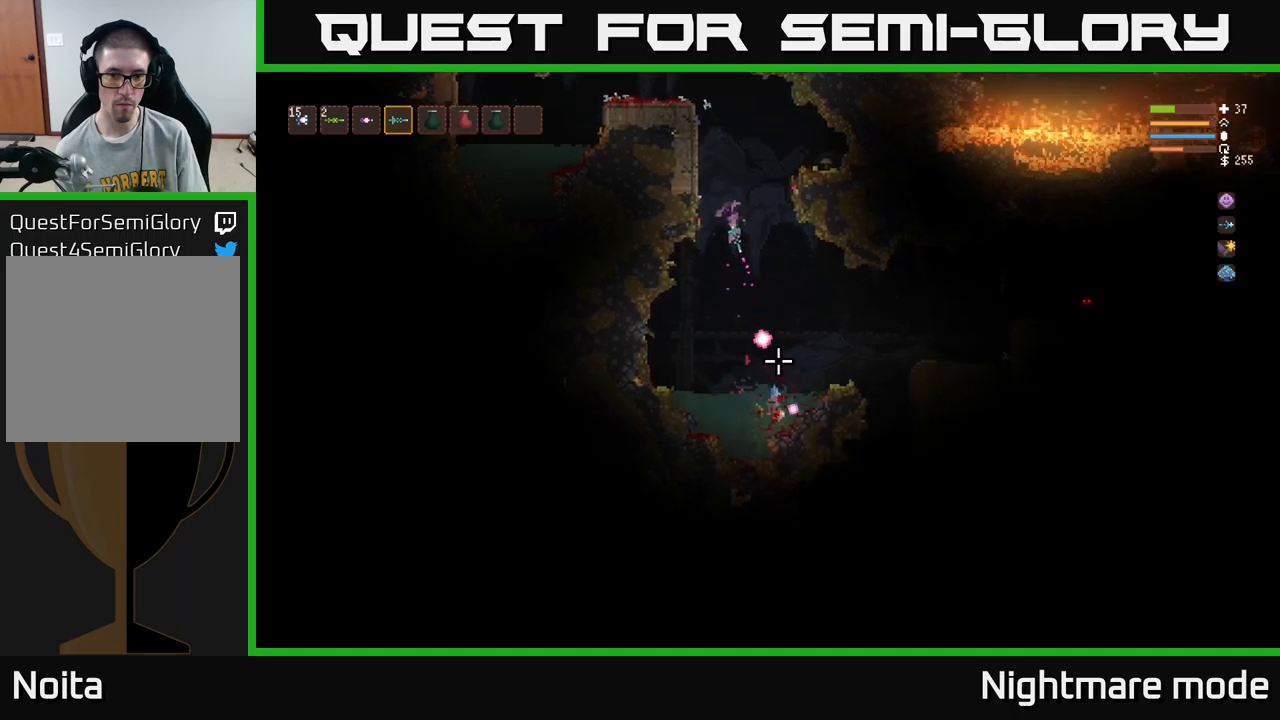
{"buttons": ["L2"], "left_stick": "center", "right_stick": "down", "events": [[317, "L2", "down"], [467, "R2", "up"]]}
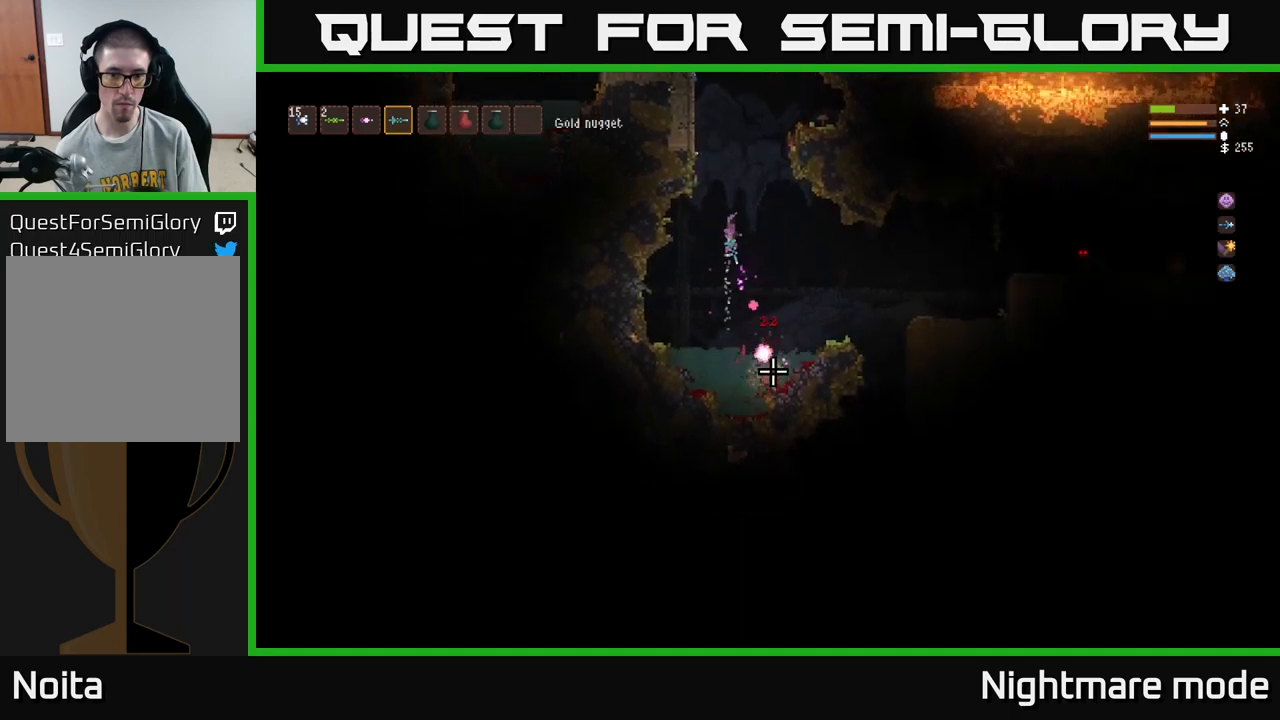
{"buttons": [], "left_stick": "center", "right_stick": "left", "events": [[67, "left_stick", "right"], [83, "L2", "up"], [367, "left_stick", "center"], [367, "right_stick", "down-left"], [500, "right_stick", "left"]]}
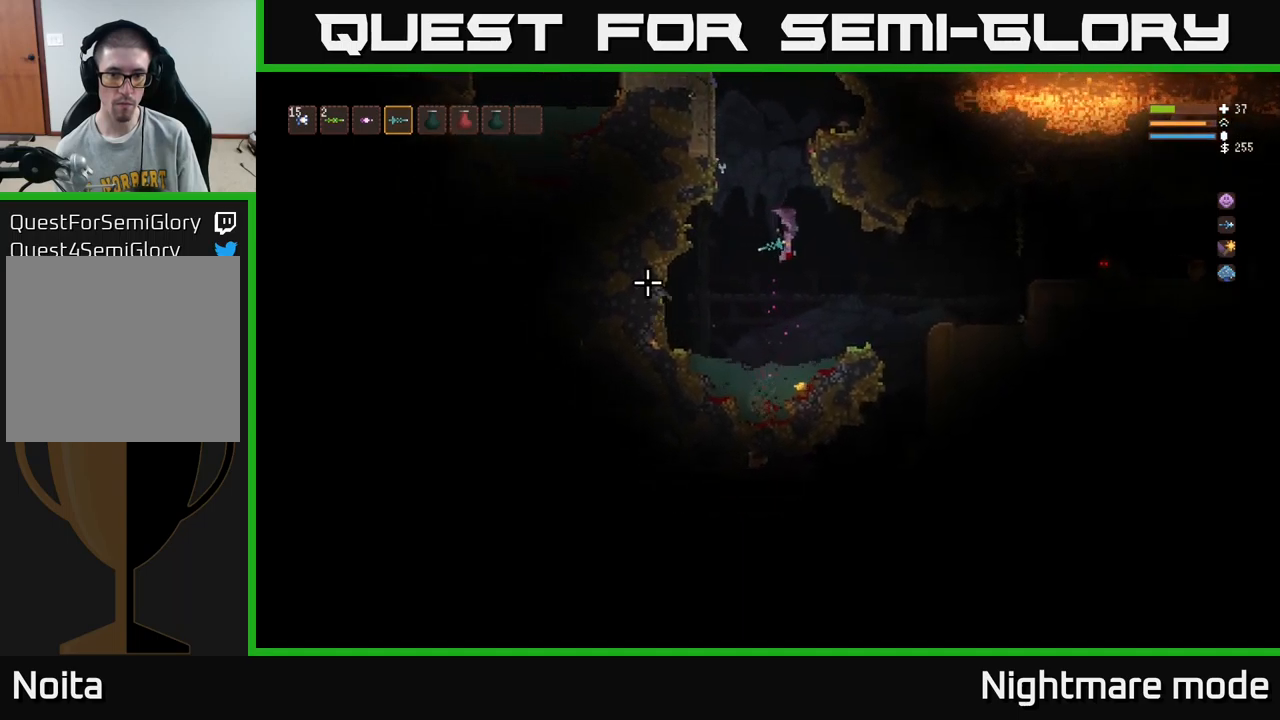
{"buttons": [], "left_stick": "center", "right_stick": "up-left", "events": [[117, "right_stick", "up-left"]]}
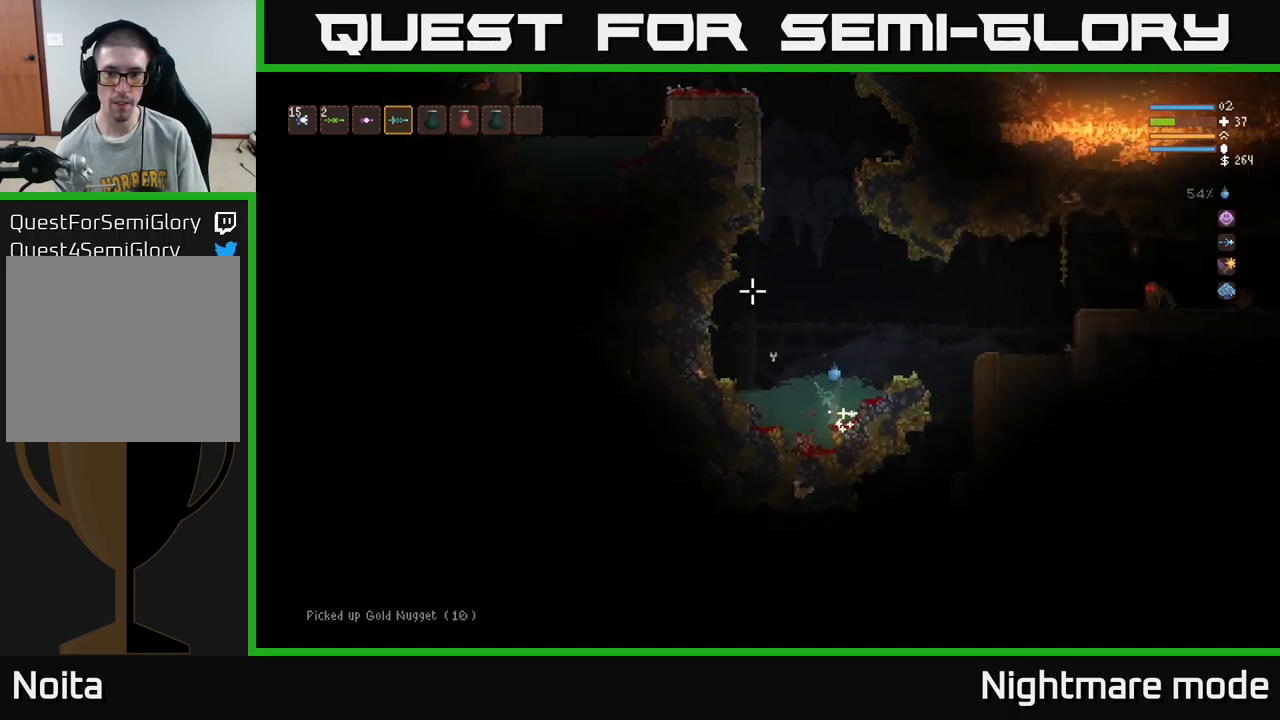
{"buttons": [], "left_stick": "right", "right_stick": "right", "events": [[117, "L2", "down"], [117, "left_stick", "right"], [150, "right_stick", "up-right"], [233, "right_stick", "right"], [450, "L2", "up"]]}
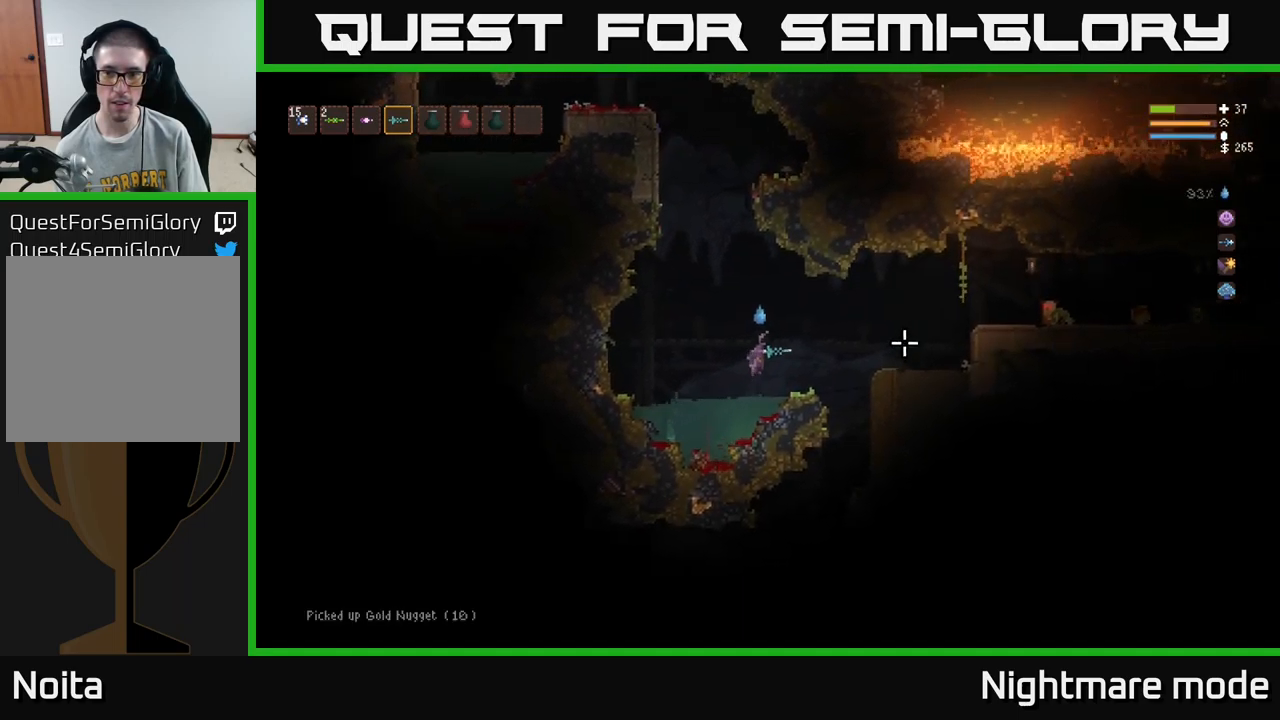
{"buttons": ["L2", "R2"], "left_stick": "right", "right_stick": "right", "events": [[67, "L2", "down"], [150, "R2", "down"], [183, "L2", "up"], [433, "L2", "down"]]}
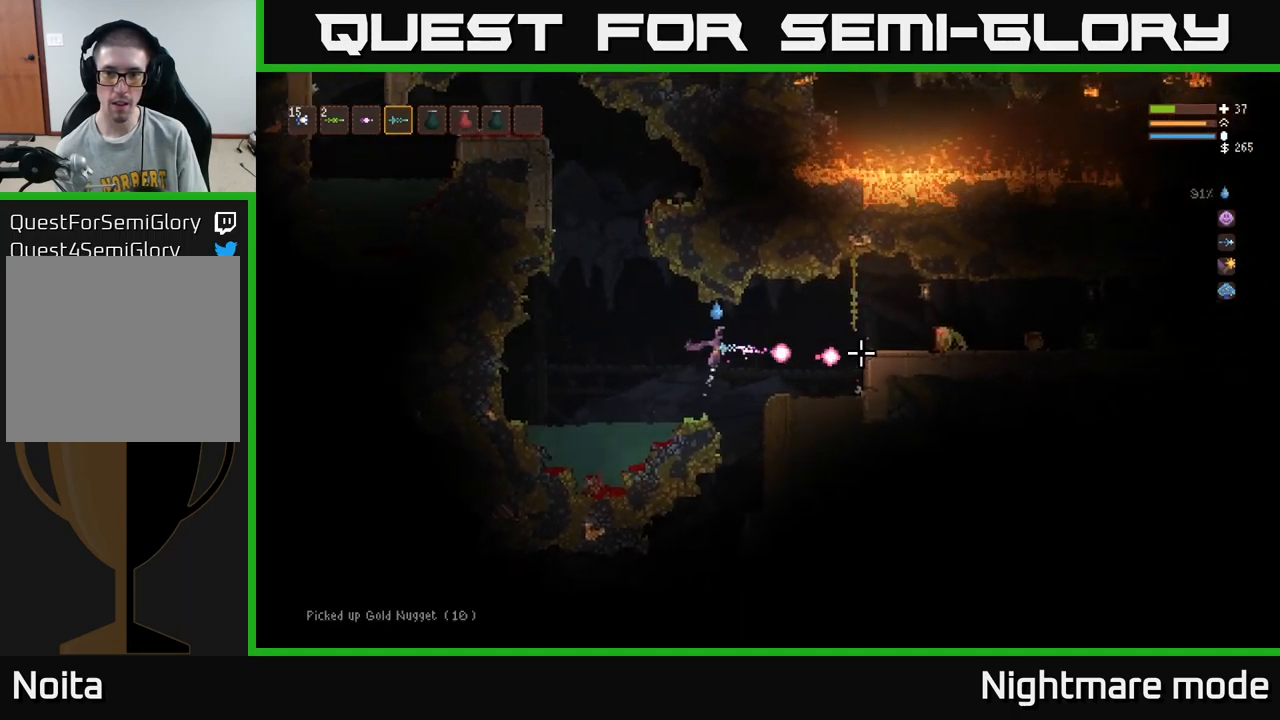
{"buttons": ["L2", "R2"], "left_stick": "left", "right_stick": "right", "events": [[50, "L2", "up"], [283, "L2", "down"], [300, "left_stick", "left"]]}
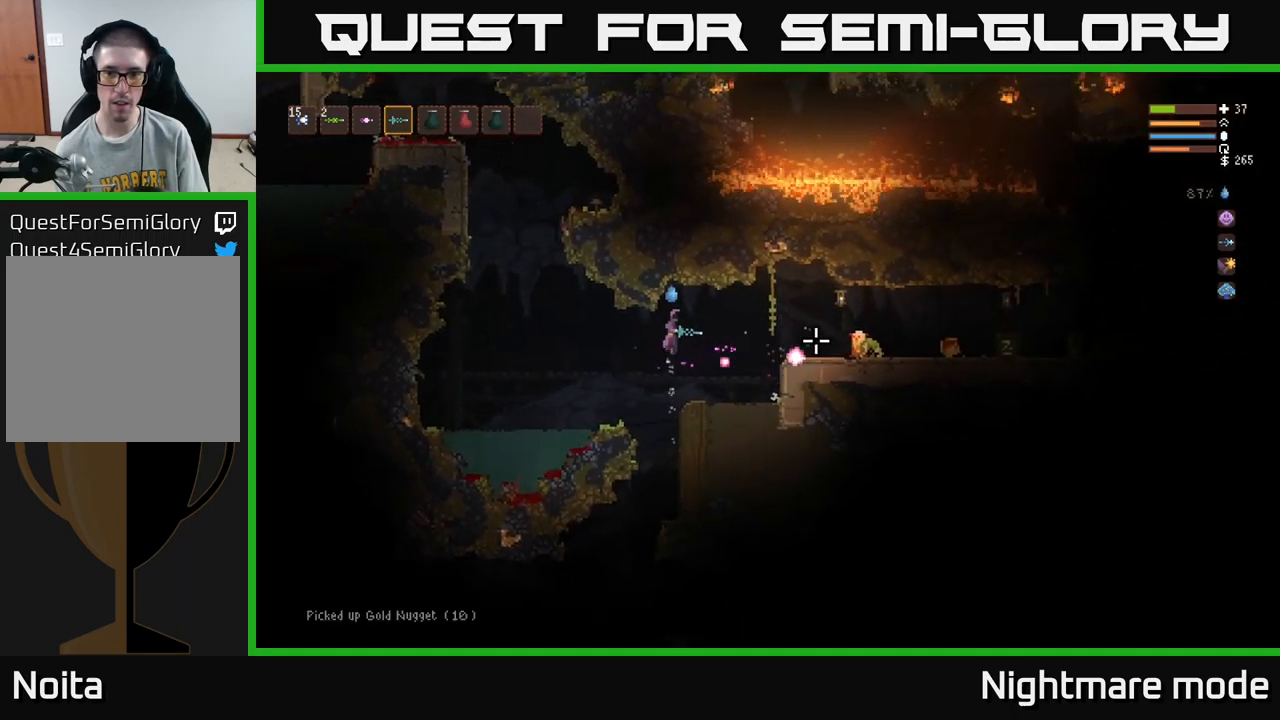
{"buttons": [], "left_stick": "left", "right_stick": "right", "events": [[17, "L2", "up"], [217, "L2", "down"], [367, "L2", "up"], [450, "R2", "up"]]}
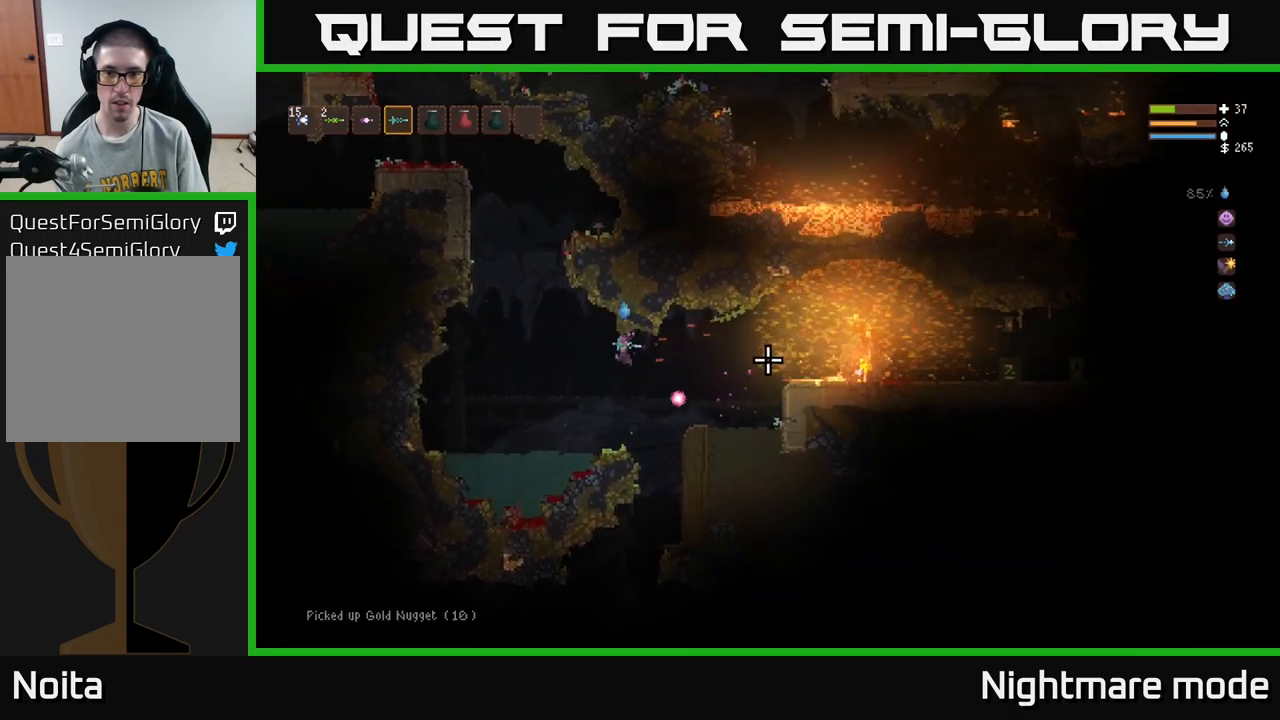
{"buttons": ["L2"], "left_stick": "center", "right_stick": "right", "events": [[17, "left_stick", "center"], [217, "left_stick", "right"], [367, "L2", "down"], [400, "left_stick", "center"]]}
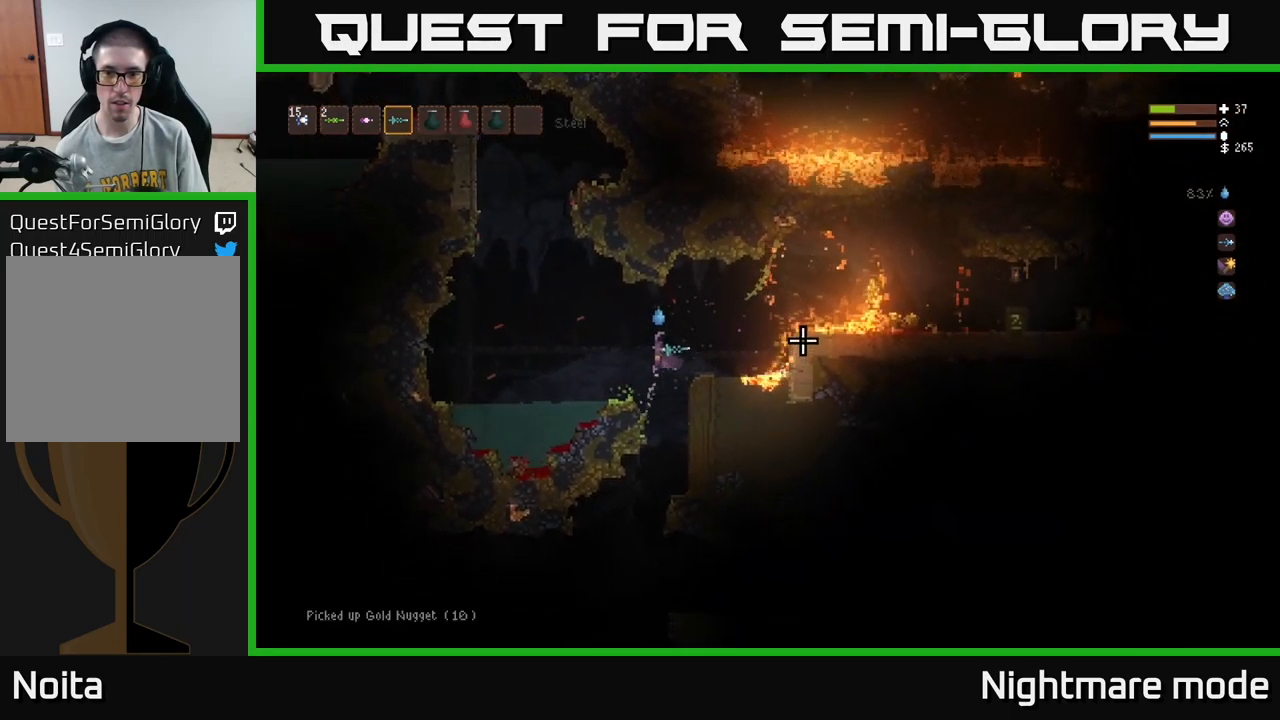
{"buttons": ["L2"], "left_stick": "right", "right_stick": "right", "events": [[50, "left_stick", "right"], [150, "L2", "up"], [417, "L2", "down"]]}
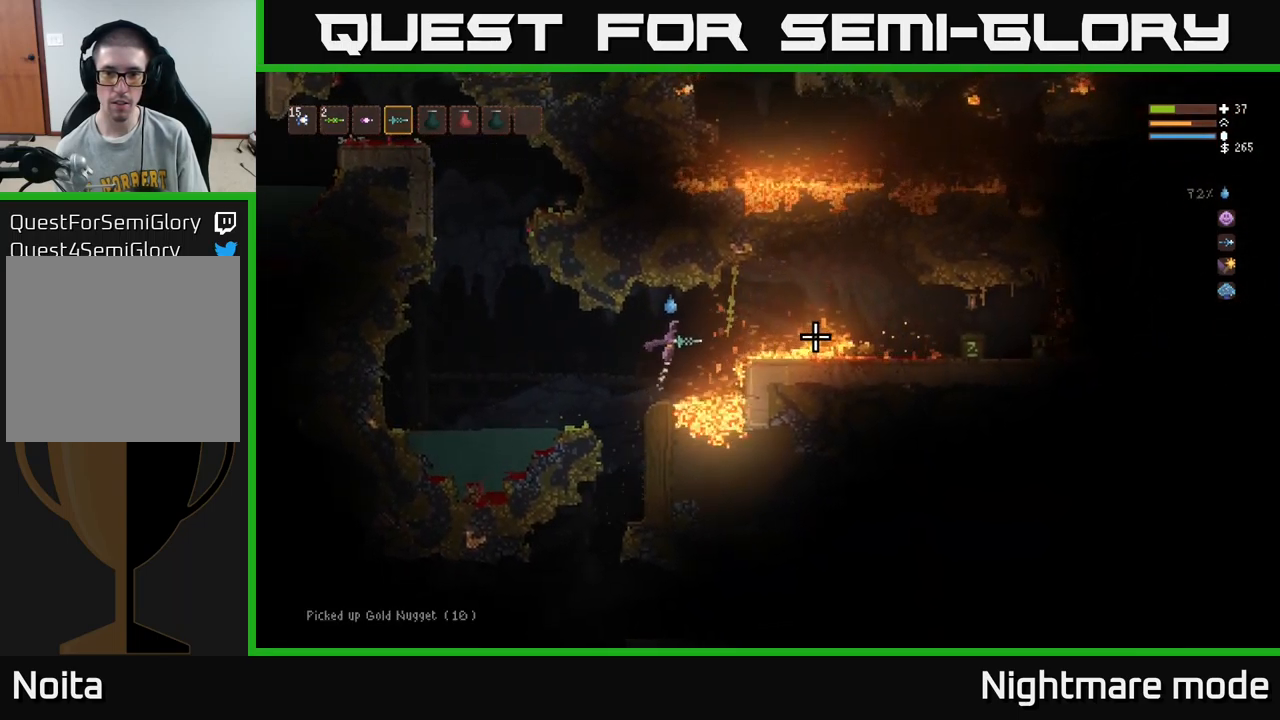
{"buttons": [], "left_stick": "right", "right_stick": "right", "events": [[33, "L2", "up"], [183, "L2", "down"], [283, "L2", "up"]]}
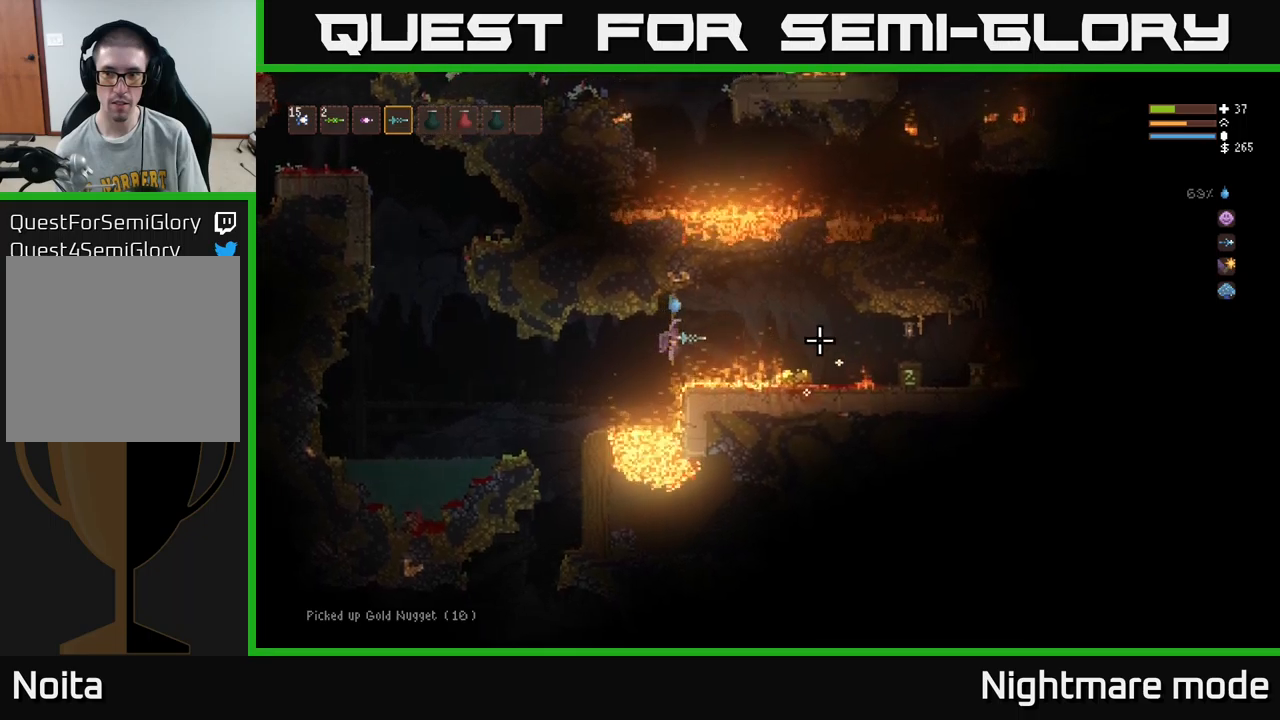
{"buttons": ["L2"], "left_stick": "right", "right_stick": "right", "events": [[50, "L2", "down"], [167, "L2", "up"], [467, "L2", "down"]]}
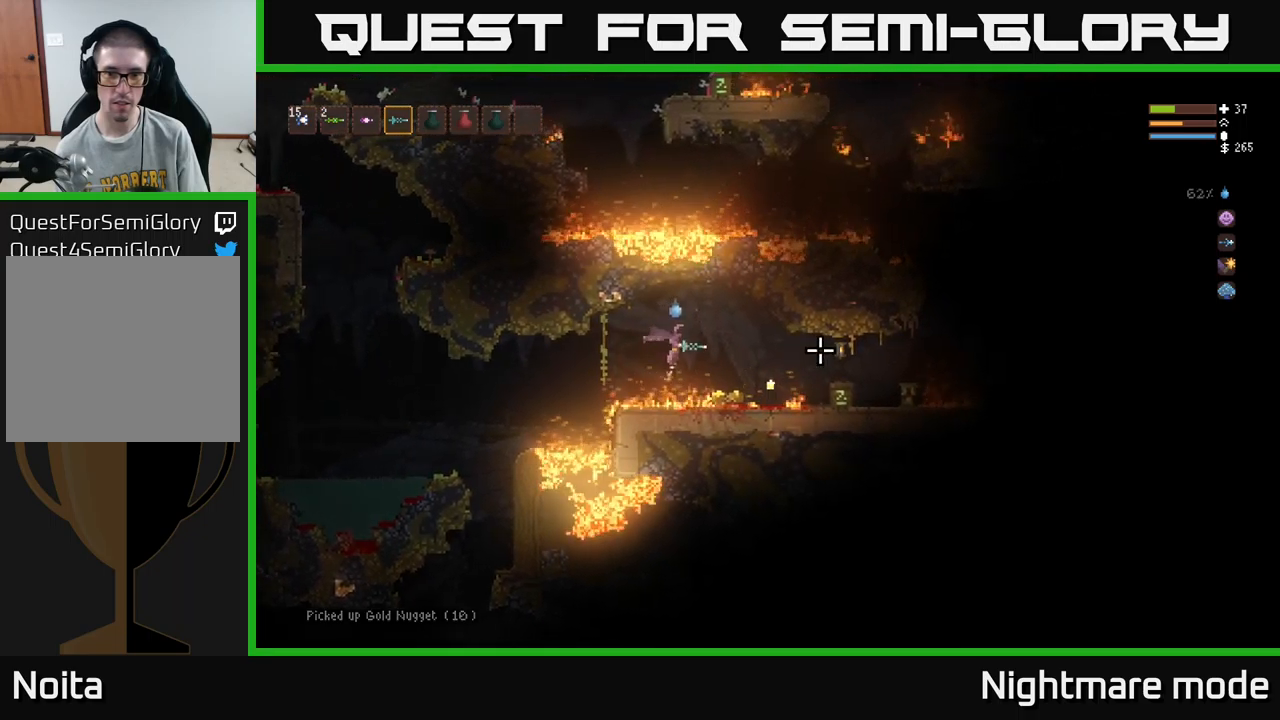
{"buttons": [], "left_stick": "right", "right_stick": "right", "events": [[34, "L2", "up"], [367, "L2", "down"], [484, "L2", "up"]]}
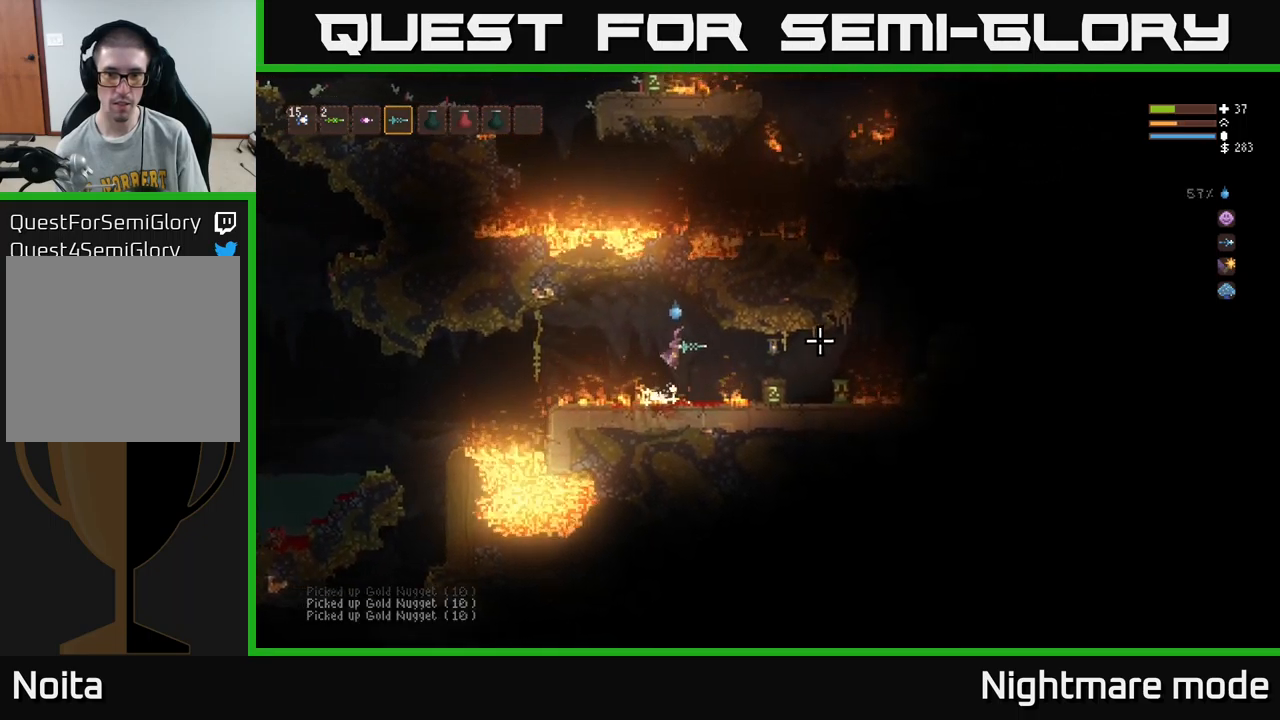
{"buttons": [], "left_stick": "center", "right_stick": "right", "events": [[334, "L2", "down"], [367, "left_stick", "center"], [500, "L2", "up"]]}
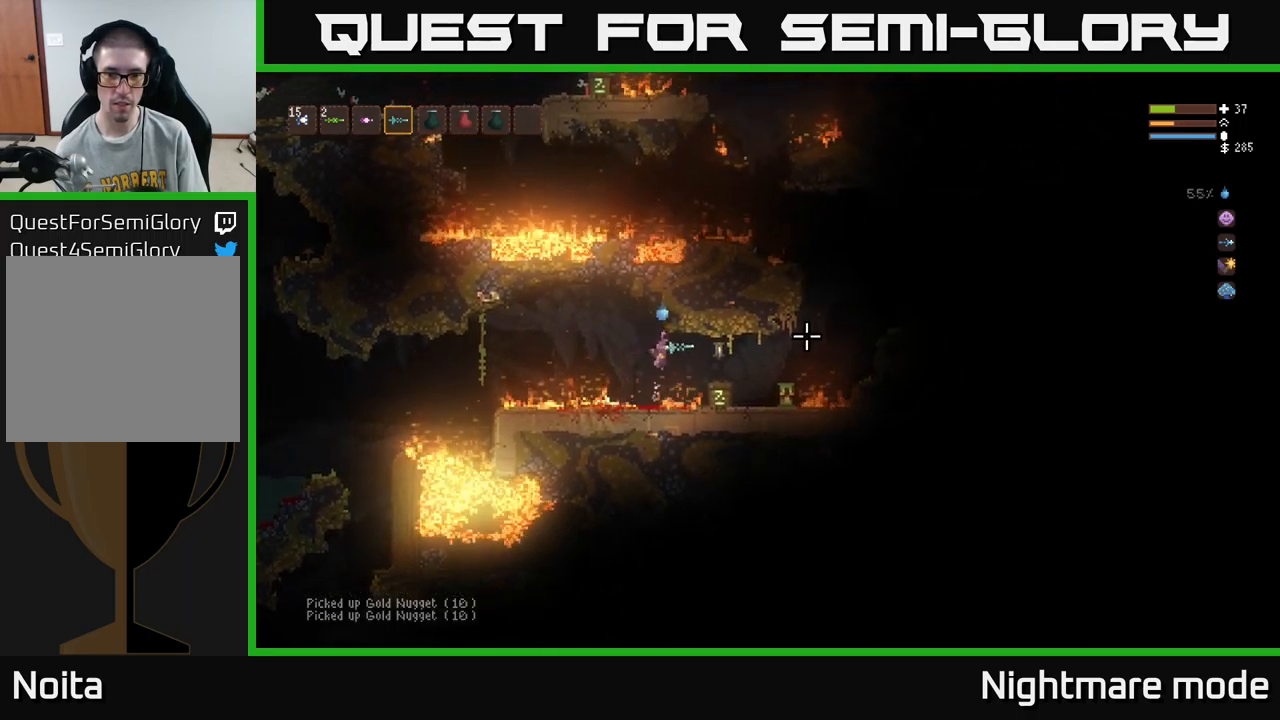
{"buttons": [], "left_stick": "center", "right_stick": "right", "events": [[134, "left_stick", "right"], [184, "left_stick", "center"], [234, "left_stick", "left"], [467, "left_stick", "center"]]}
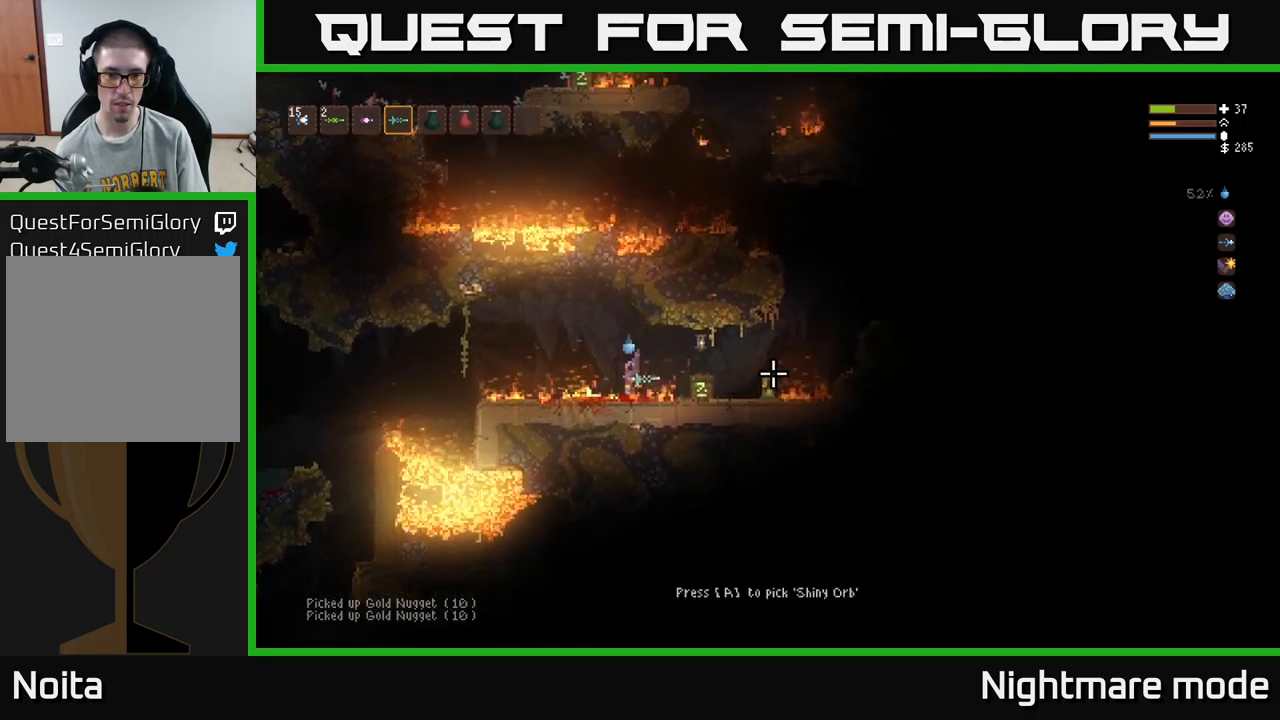
{"buttons": [], "left_stick": "center", "right_stick": "center", "events": [[34, "right_stick", "center"]]}
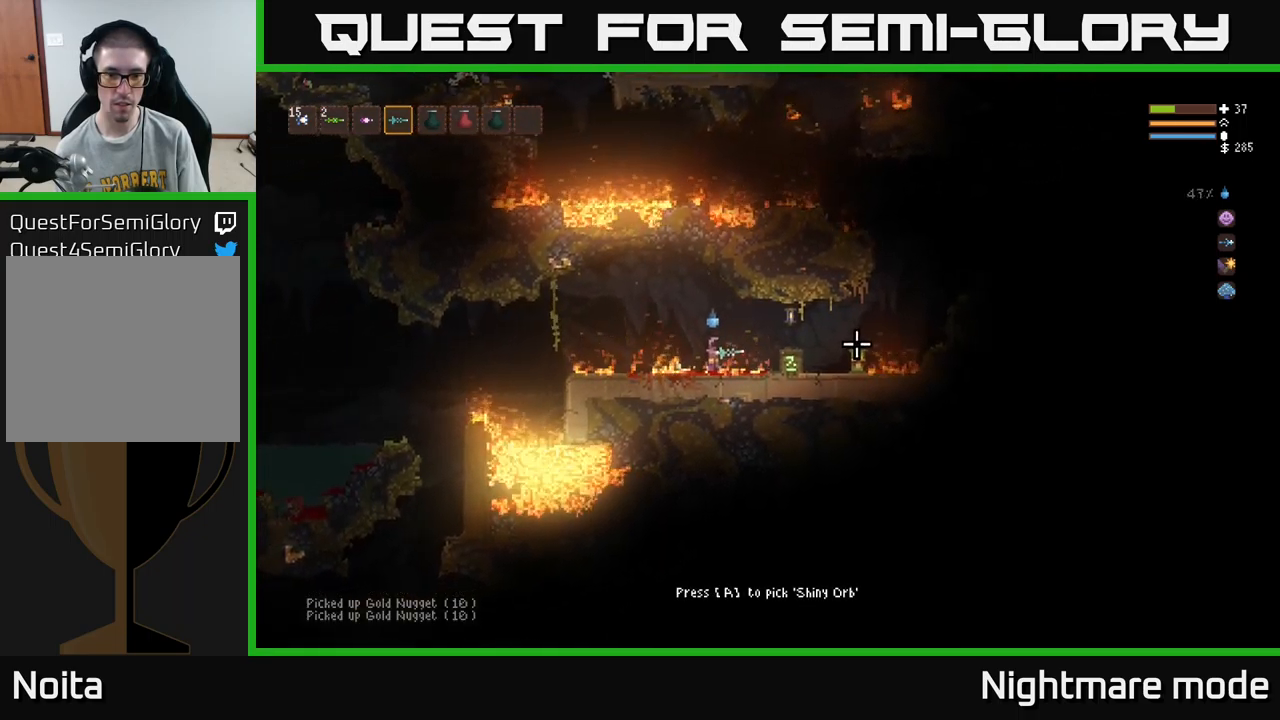
{"buttons": [], "left_stick": "center", "right_stick": "center", "events": []}
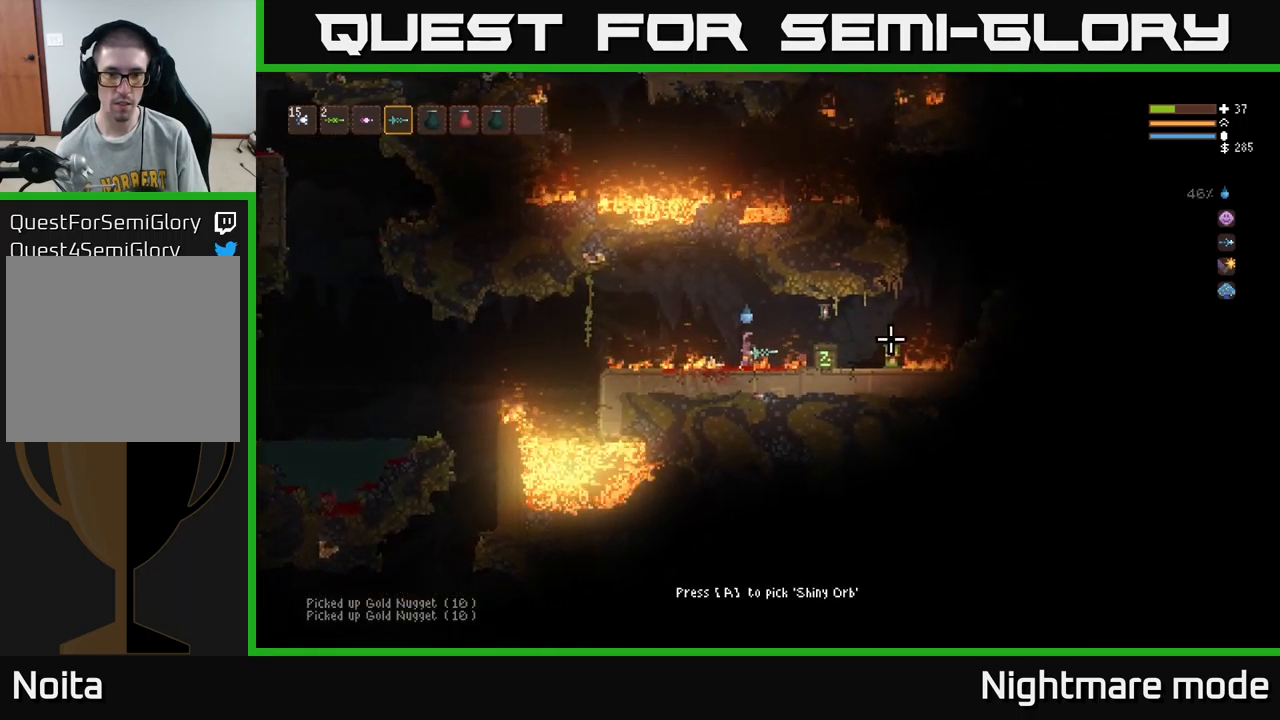
{"buttons": [], "left_stick": "center", "right_stick": "center", "events": []}
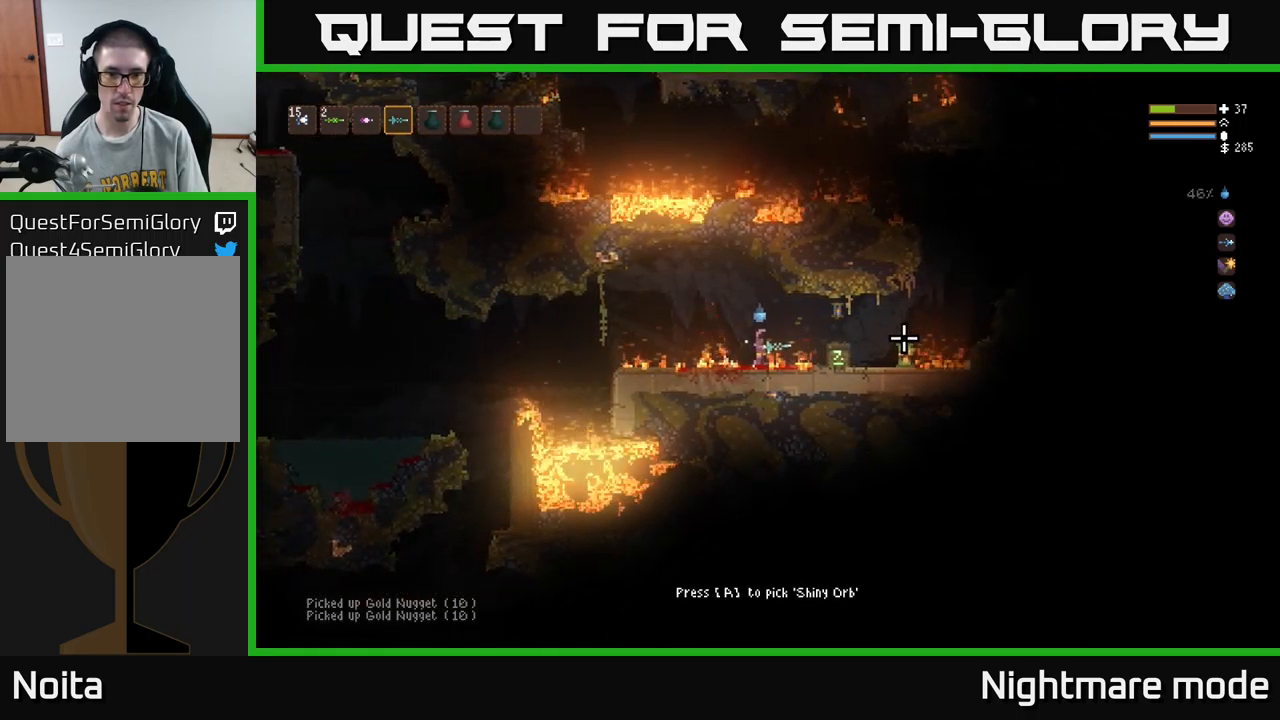
{"buttons": [], "left_stick": "center", "right_stick": "center", "events": [[284, "L3", "down"], [400, "L3", "up"]]}